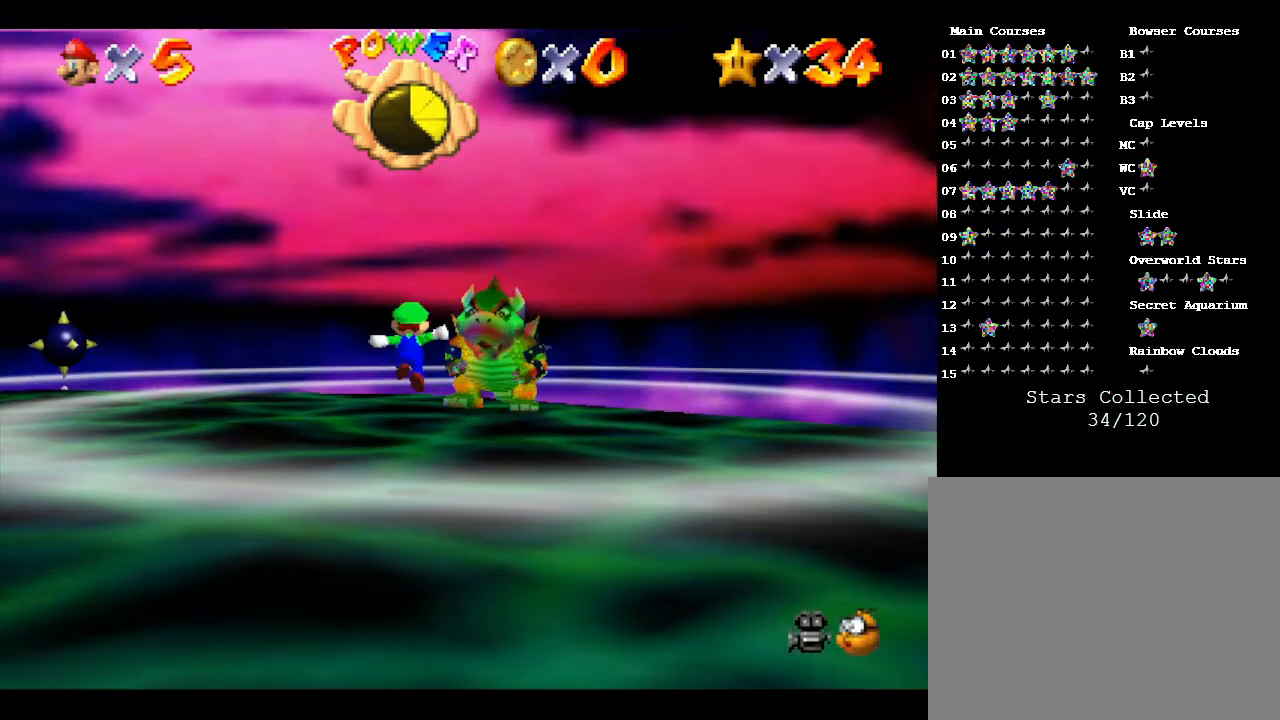
Gameplay with a controller (Nintendo layout); each line is a JSON object with the inputs held at the frame after it. "events" lists button and stick changes between this image and that frame as [ms after this image, input, new state], when the widget could be followed in between. Not read: L3 R3.
{"buttons": [], "left_stick": "up-left", "events": [[33, "left_stick", "up-left"], [183, "A", "up"]]}
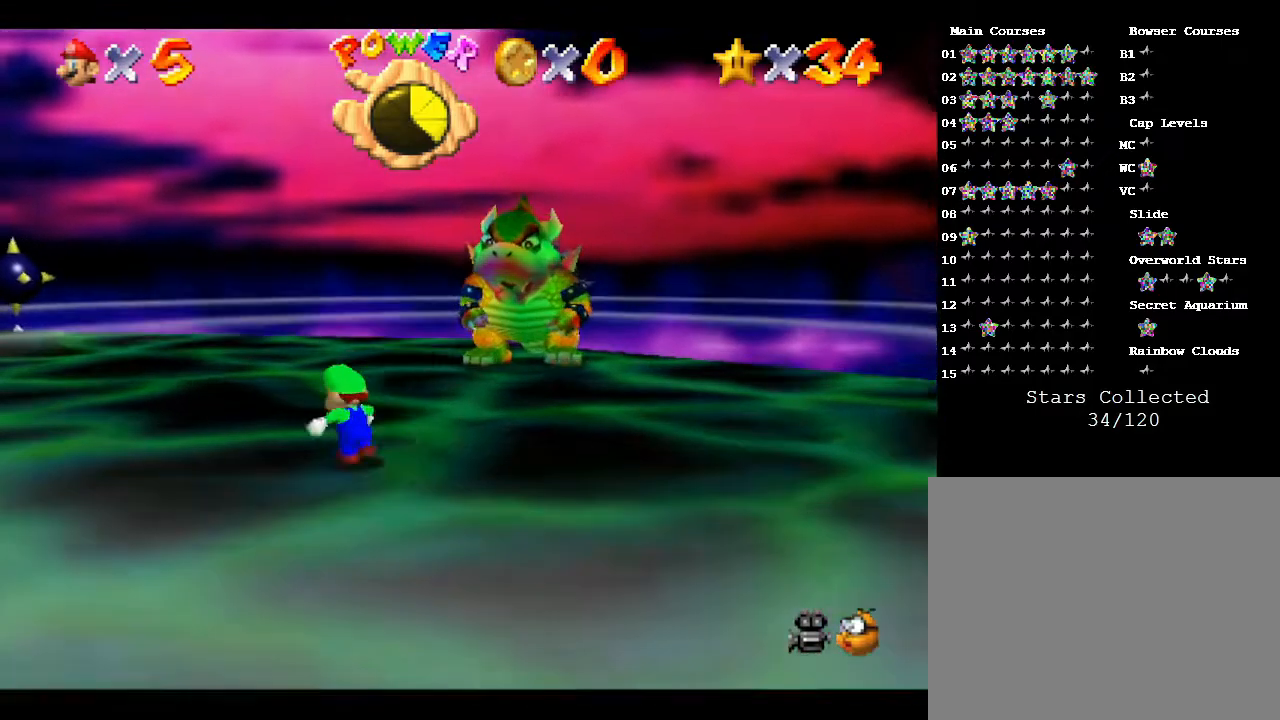
{"buttons": [], "left_stick": "up", "events": [[150, "left_stick", "up"]]}
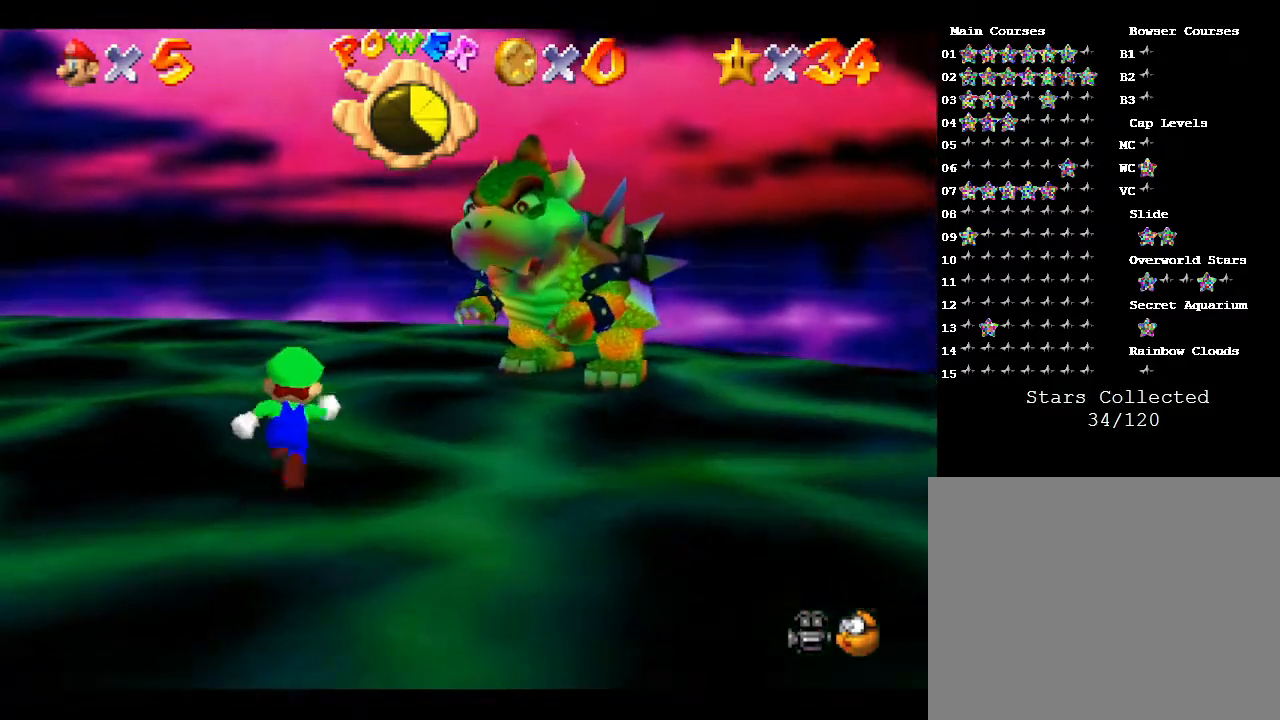
{"buttons": [], "left_stick": "up", "events": []}
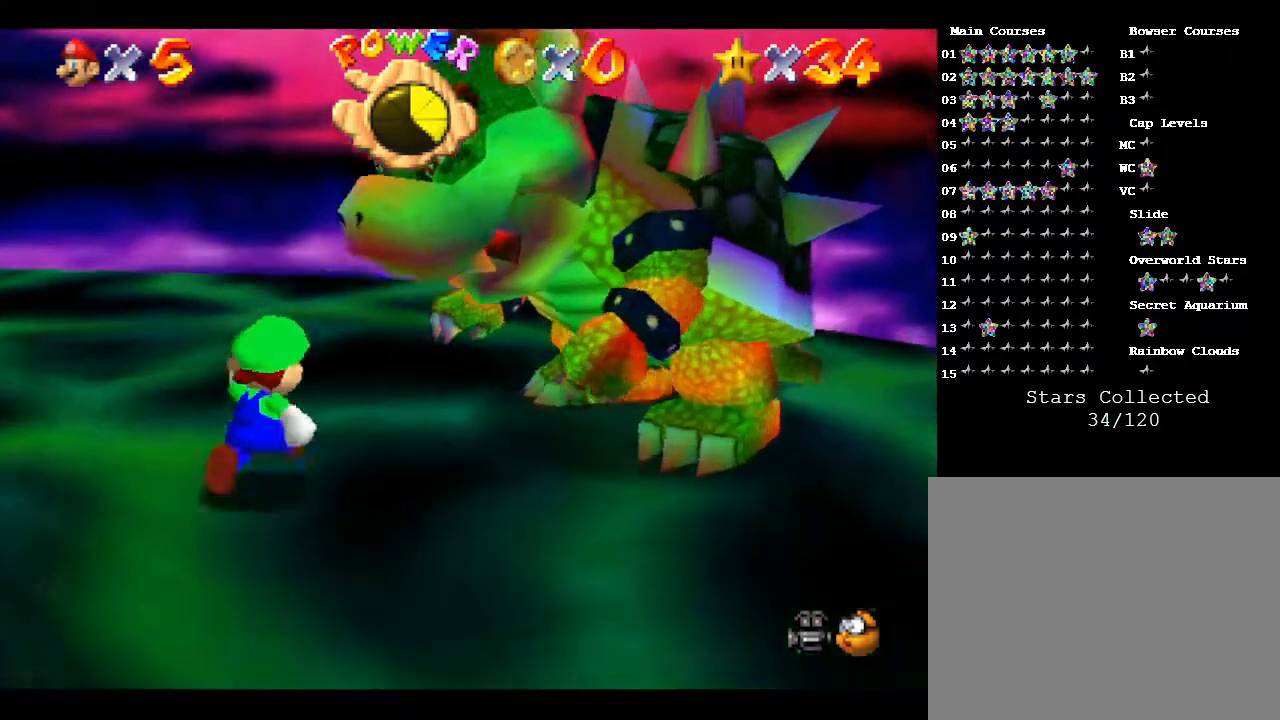
{"buttons": [], "left_stick": "right", "events": [[333, "left_stick", "up-right"], [450, "left_stick", "right"]]}
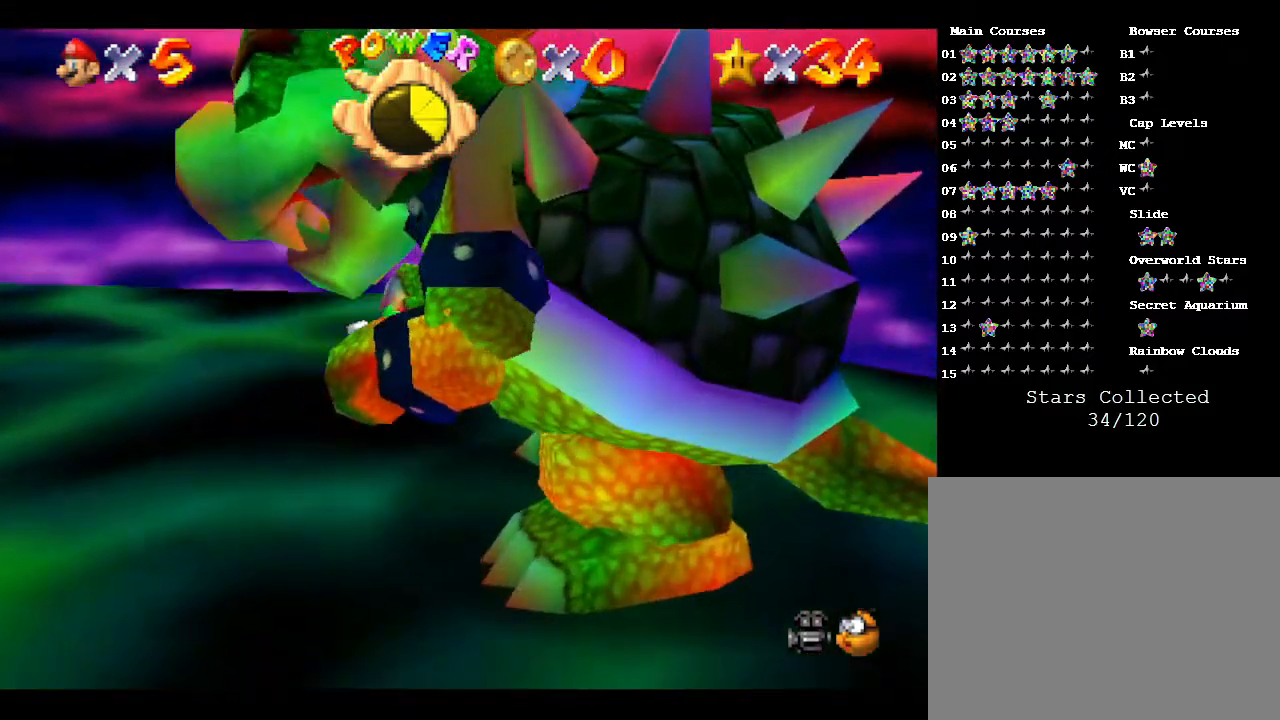
{"buttons": [], "left_stick": "down", "events": [[400, "left_stick", "down-right"], [500, "left_stick", "down"]]}
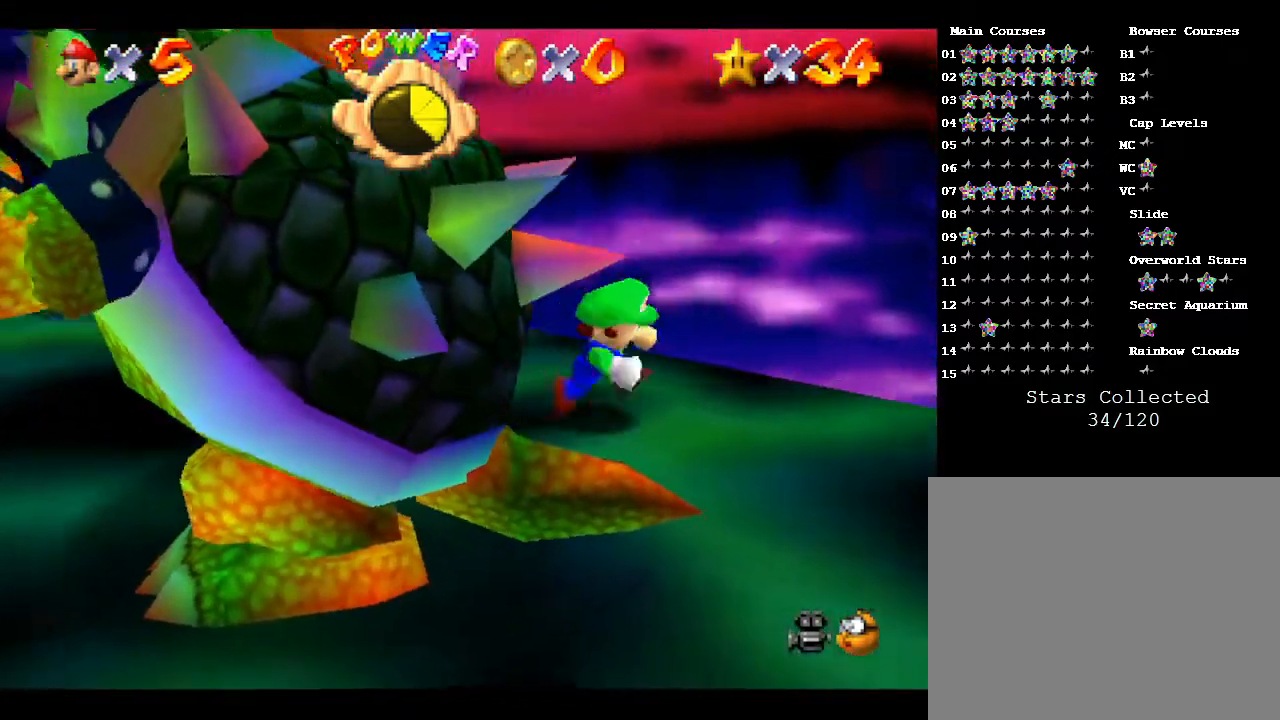
{"buttons": [], "left_stick": "up-left", "events": [[183, "B", "down"], [250, "B", "up"], [333, "left_stick", "up-left"]]}
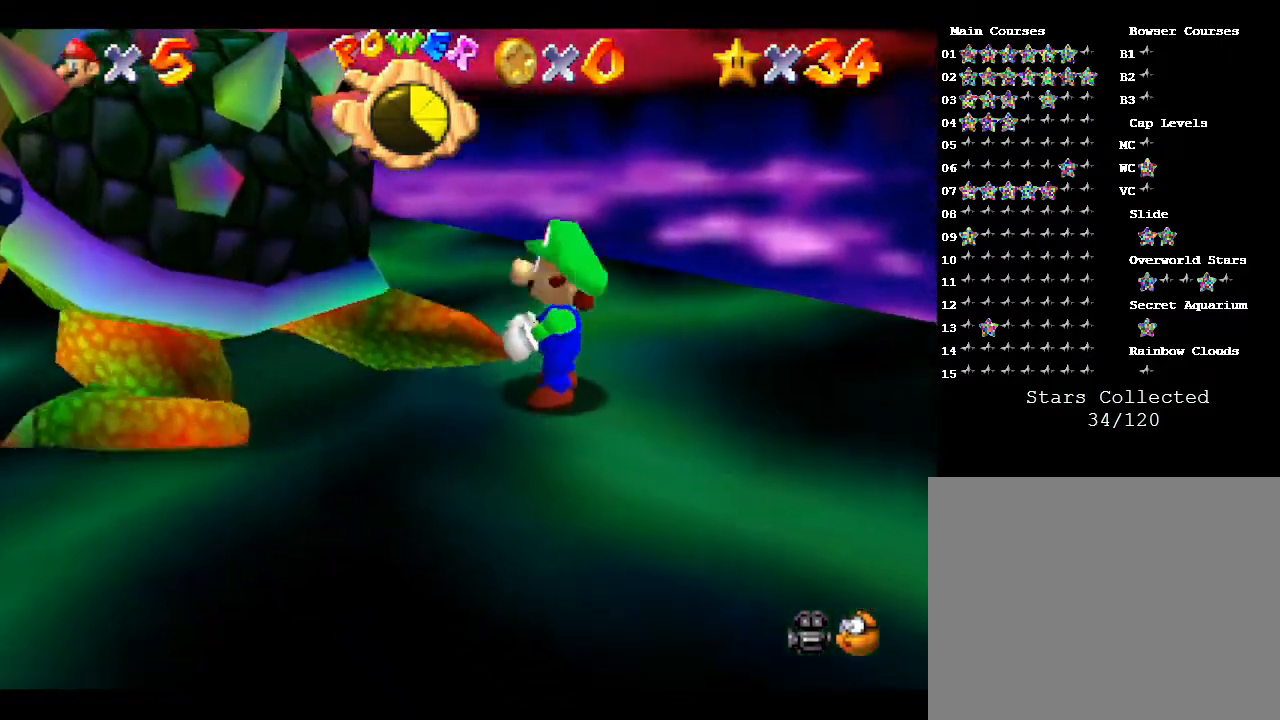
{"buttons": [], "left_stick": "up-right", "events": [[83, "left_stick", "down"], [167, "left_stick", "right"], [200, "C_LEFT", "down"], [283, "left_stick", "left"], [350, "left_stick", "down"], [383, "C_LEFT", "up"], [417, "left_stick", "right"], [483, "left_stick", "up-right"]]}
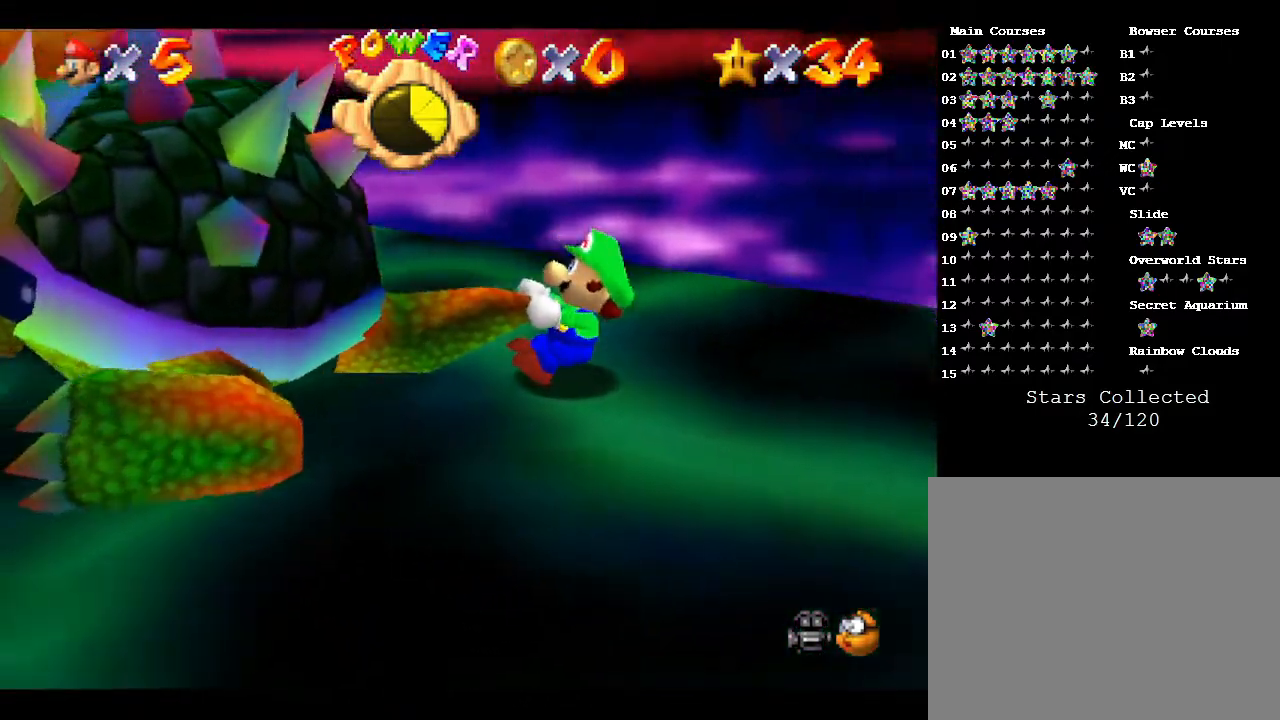
{"buttons": [], "left_stick": "right", "events": [[17, "left_stick", "right"], [33, "left_stick", "left"], [100, "left_stick", "down"], [167, "left_stick", "right"], [233, "left_stick", "up"], [300, "left_stick", "left"], [383, "left_stick", "down"], [450, "left_stick", "right"]]}
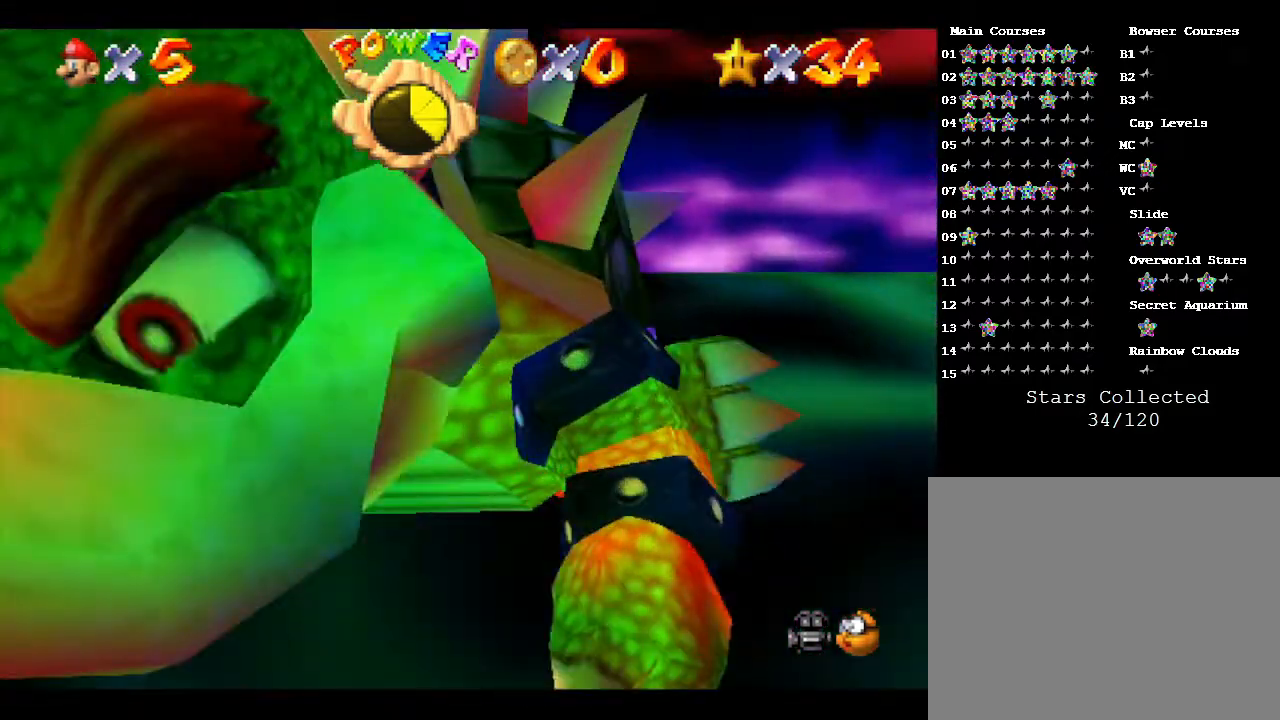
{"buttons": [], "left_stick": "up-right", "events": [[17, "left_stick", "up"], [100, "left_stick", "down-left"], [217, "C_LEFT", "down"], [217, "left_stick", "right"], [283, "left_stick", "up"], [317, "C_LEFT", "up"], [333, "left_stick", "down-left"], [400, "left_stick", "down-right"], [467, "left_stick", "up-right"]]}
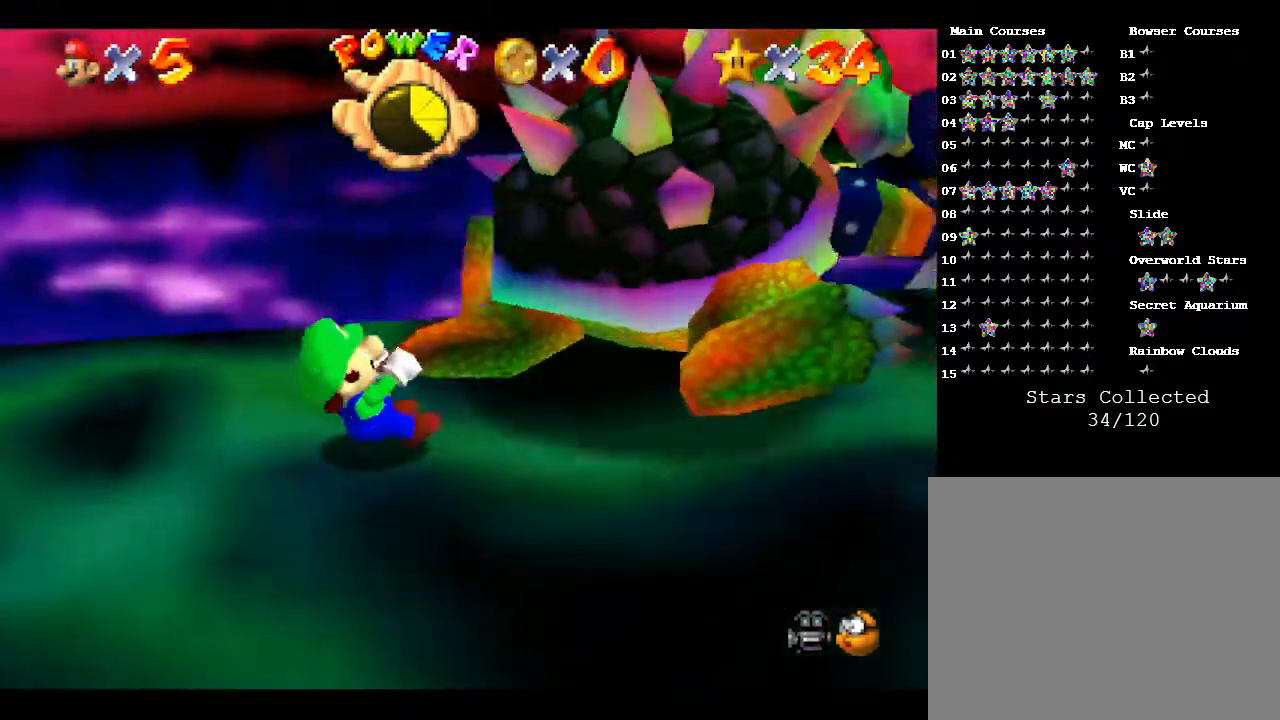
{"buttons": [], "left_stick": "center", "events": [[33, "left_stick", "up-left"], [83, "left_stick", "down-left"], [217, "left_stick", "down-right"], [283, "left_stick", "up"], [400, "left_stick", "center"]]}
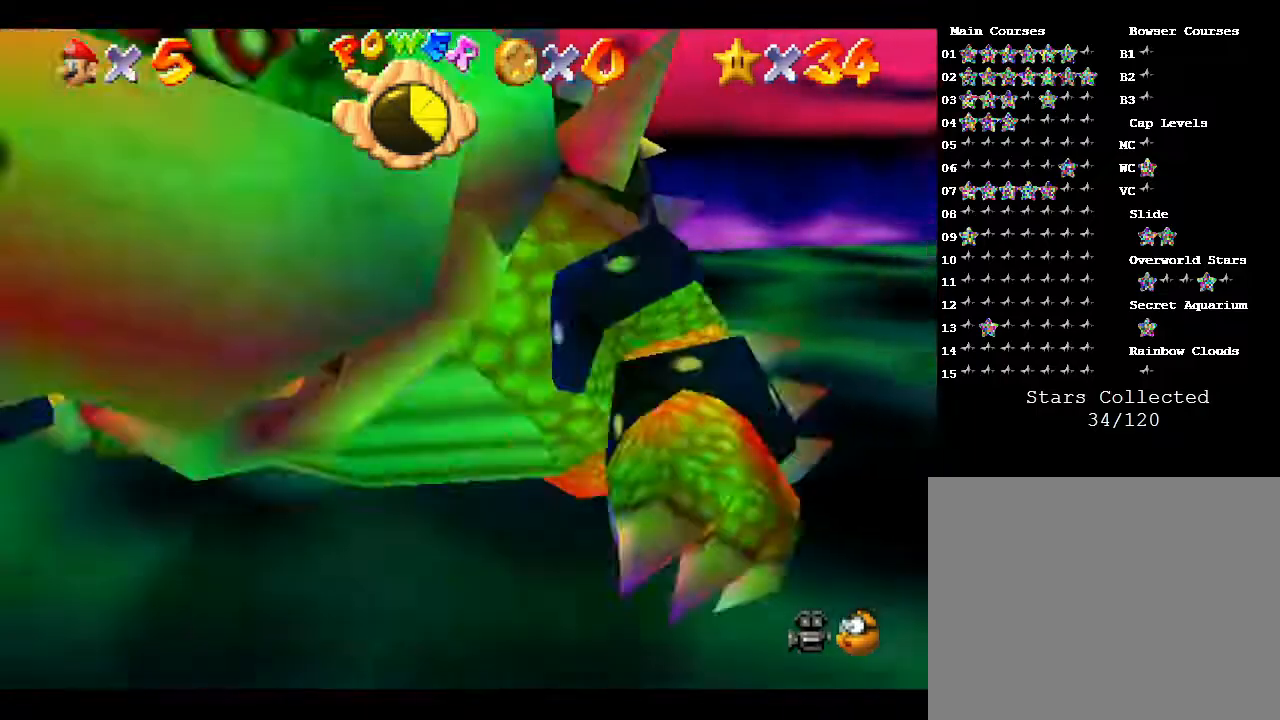
{"buttons": [], "left_stick": "center", "events": [[283, "B", "down"], [417, "B", "up"]]}
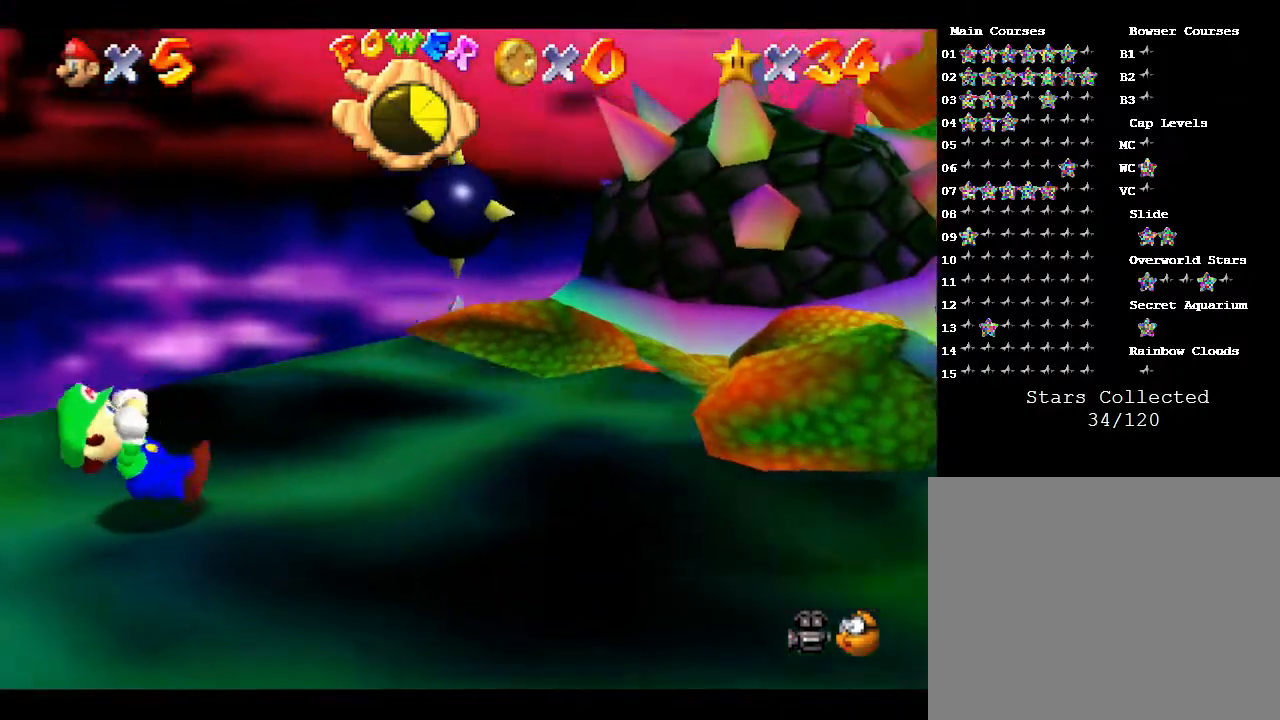
{"buttons": [], "left_stick": "down-right", "events": [[100, "left_stick", "right"], [333, "left_stick", "down-right"]]}
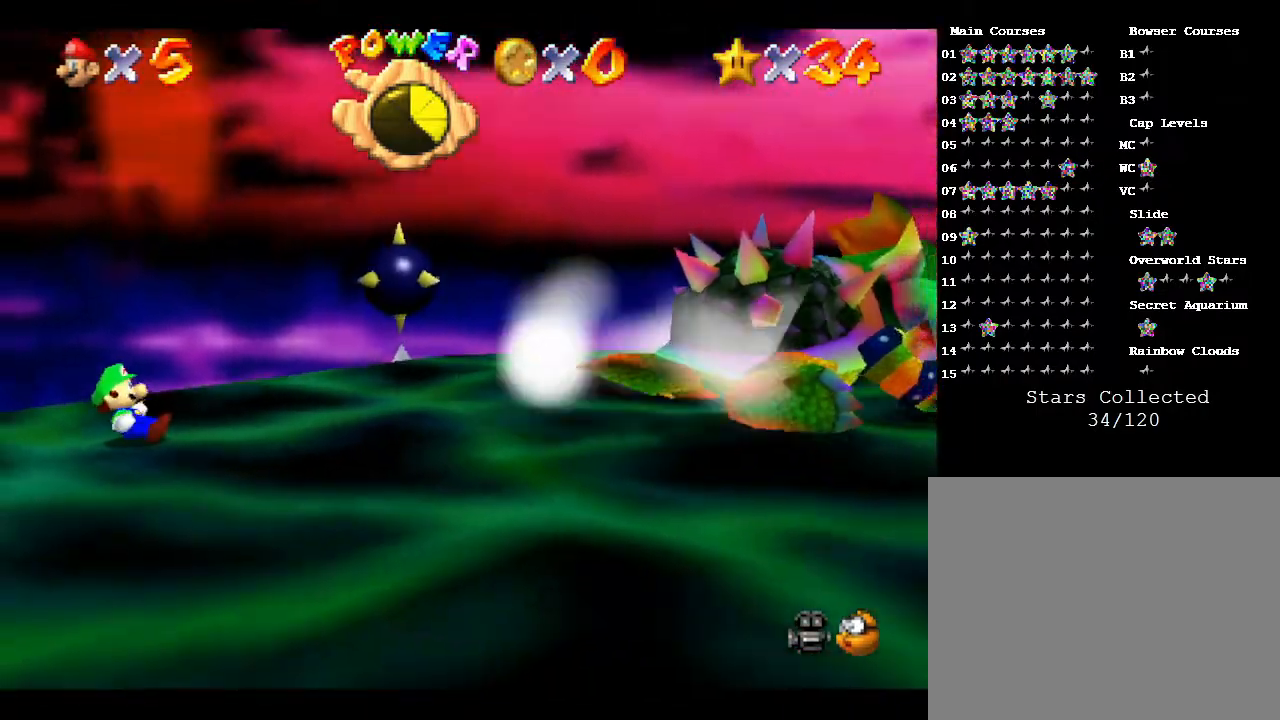
{"buttons": [], "left_stick": "down-right", "events": []}
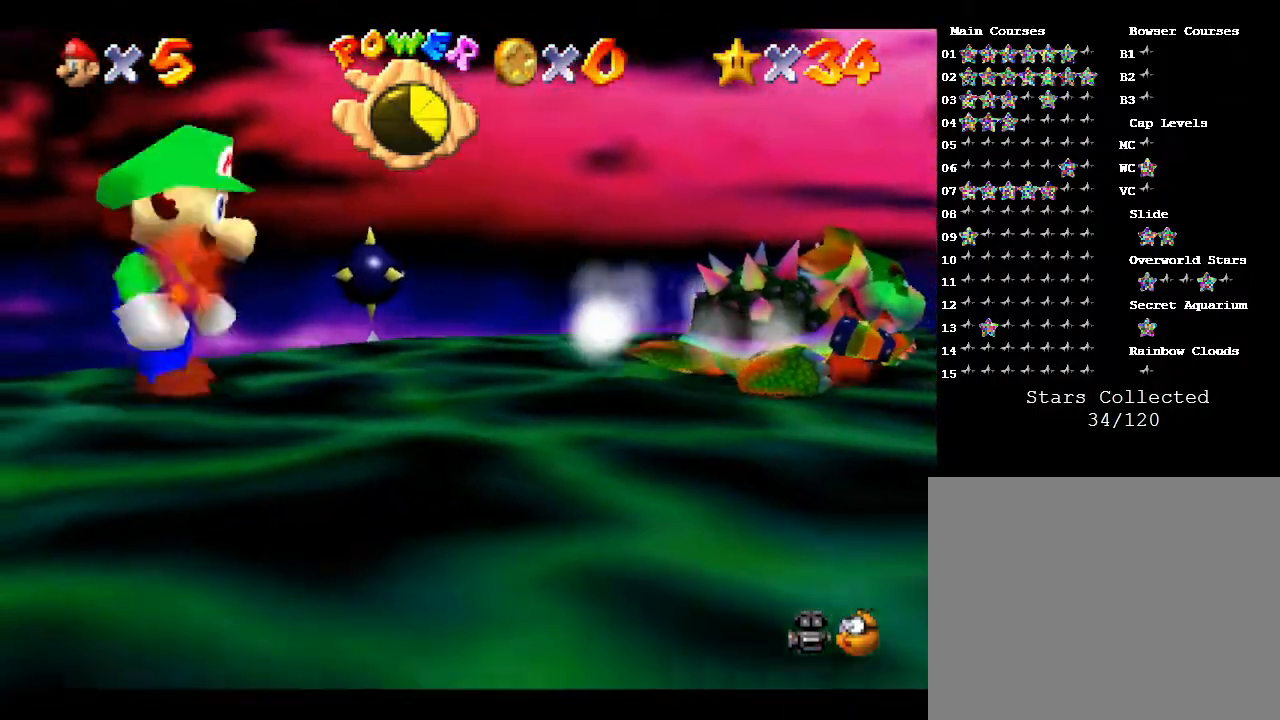
{"buttons": [], "left_stick": "right", "events": [[83, "left_stick", "right"]]}
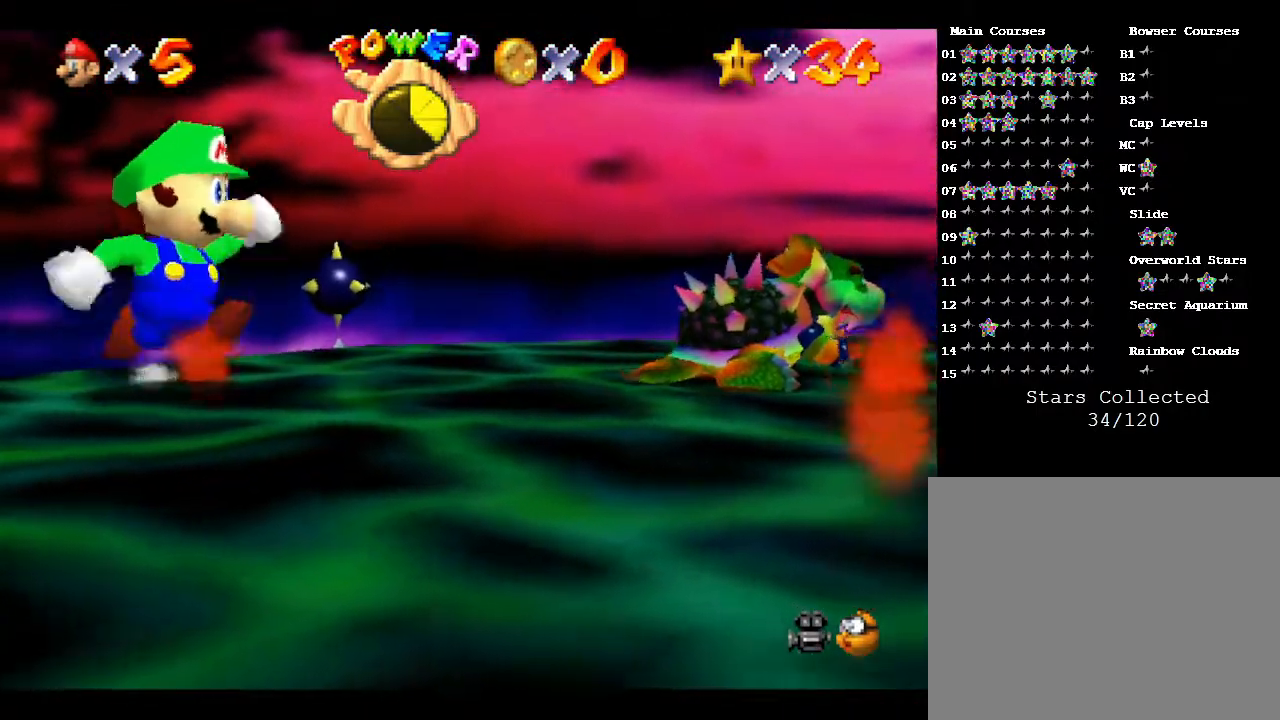
{"buttons": [], "left_stick": "right", "events": []}
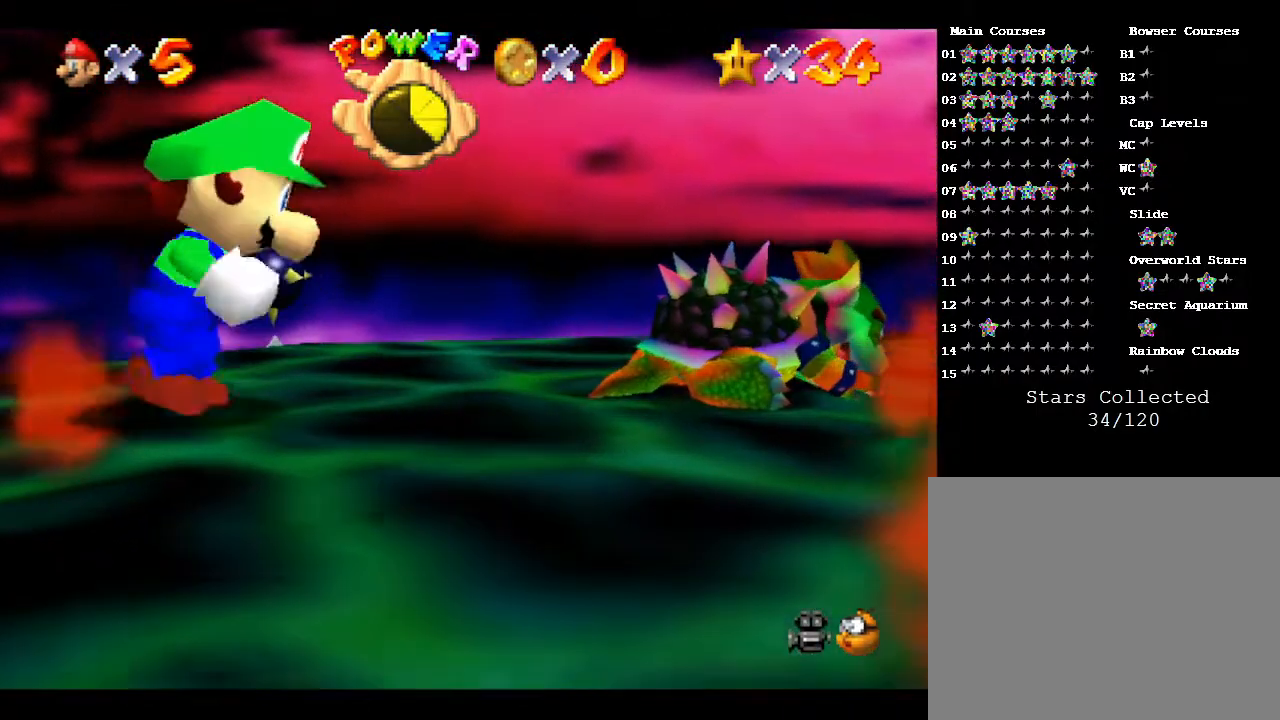
{"buttons": [], "left_stick": "right", "events": []}
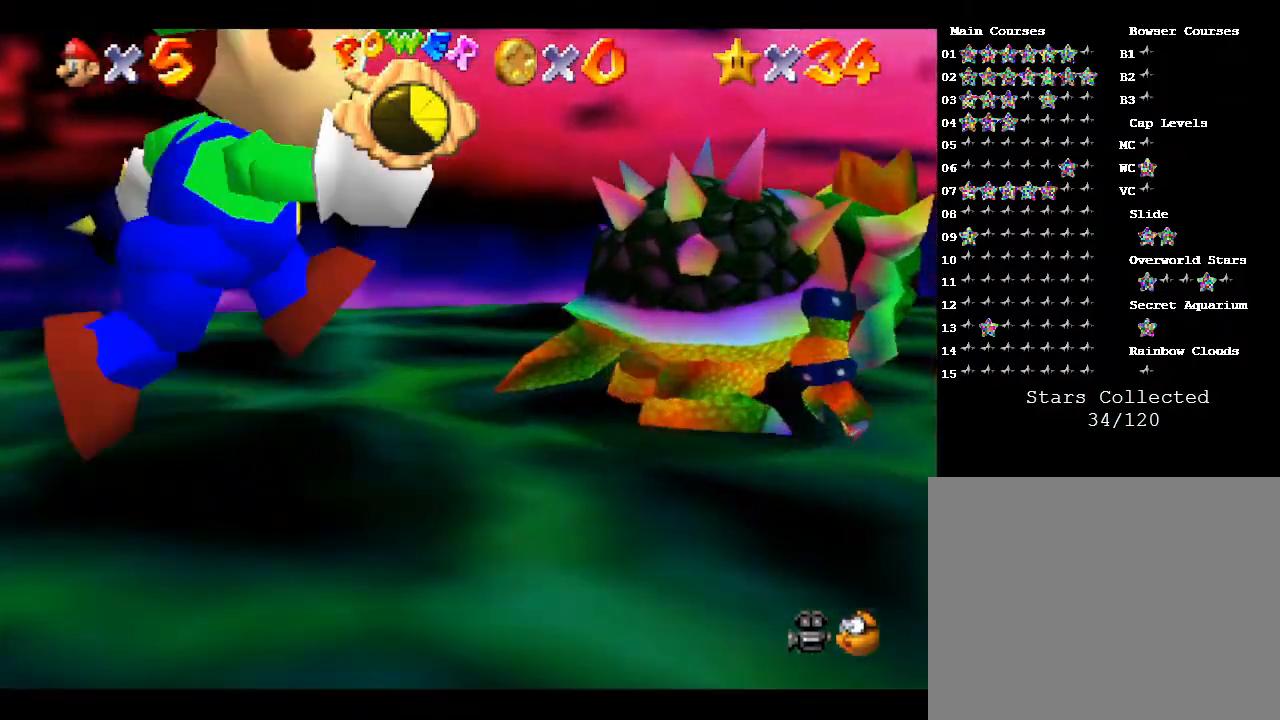
{"buttons": [], "left_stick": "down-left", "events": [[183, "B", "down"], [283, "B", "up"], [283, "left_stick", "up"], [433, "left_stick", "down-left"]]}
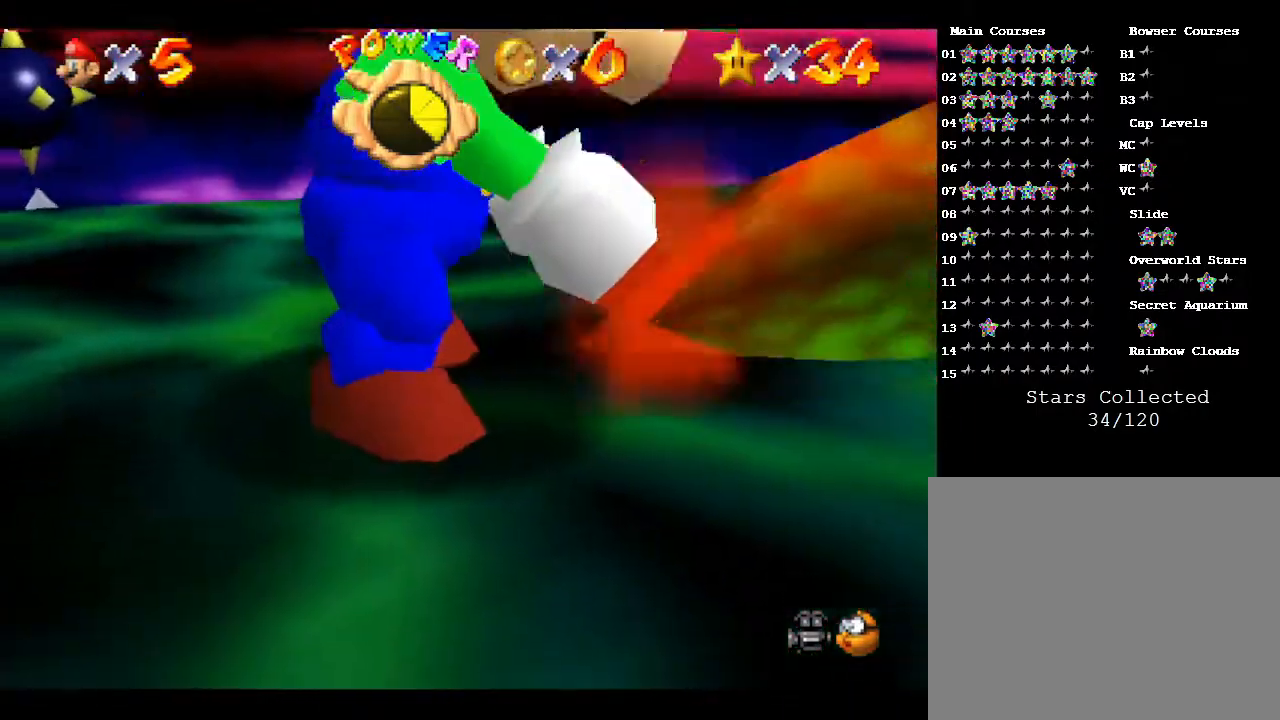
{"buttons": [], "left_stick": "up", "events": [[217, "left_stick", "up-left"], [300, "left_stick", "down"], [433, "left_stick", "up"]]}
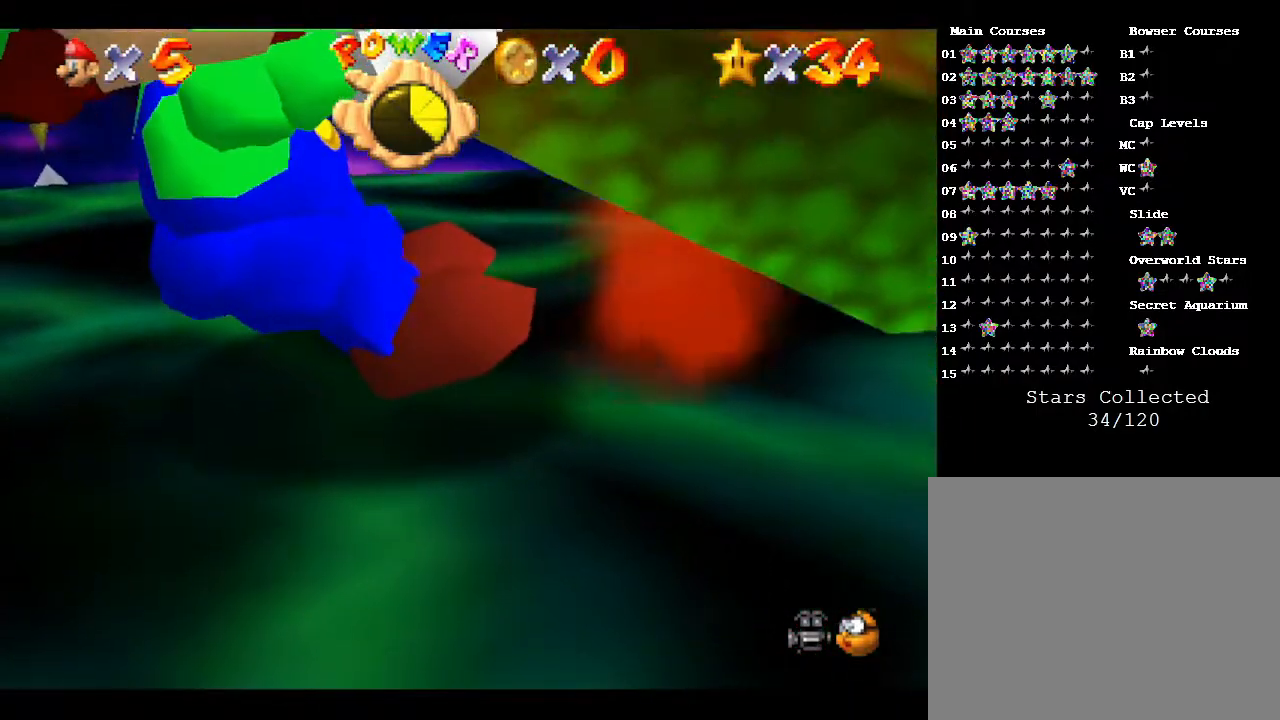
{"buttons": [], "left_stick": "up-left", "events": [[33, "left_stick", "down-left"], [150, "left_stick", "down-right"], [233, "left_stick", "left"], [317, "left_stick", "down"], [417, "left_stick", "up-right"], [483, "left_stick", "up-left"]]}
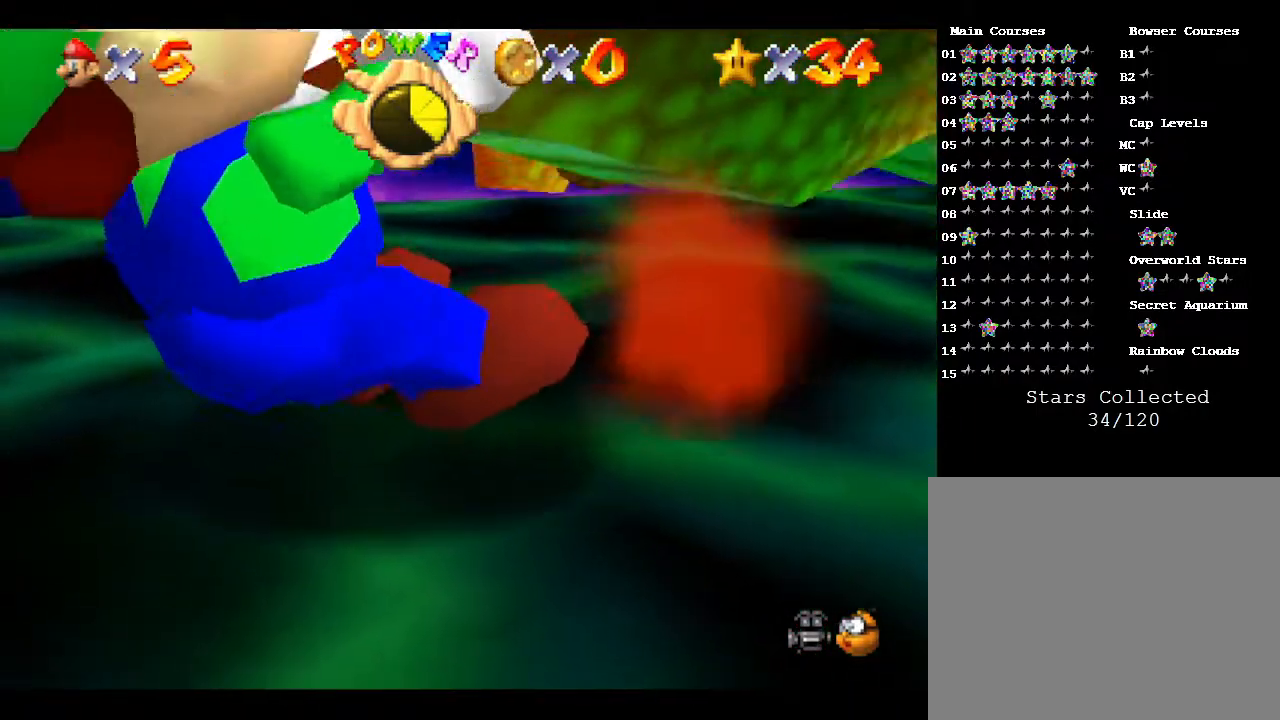
{"buttons": [], "left_stick": "center", "events": [[50, "left_stick", "down-left"], [133, "left_stick", "right"], [200, "left_stick", "up"], [400, "B", "down"], [400, "left_stick", "center"], [417, "B", "up"]]}
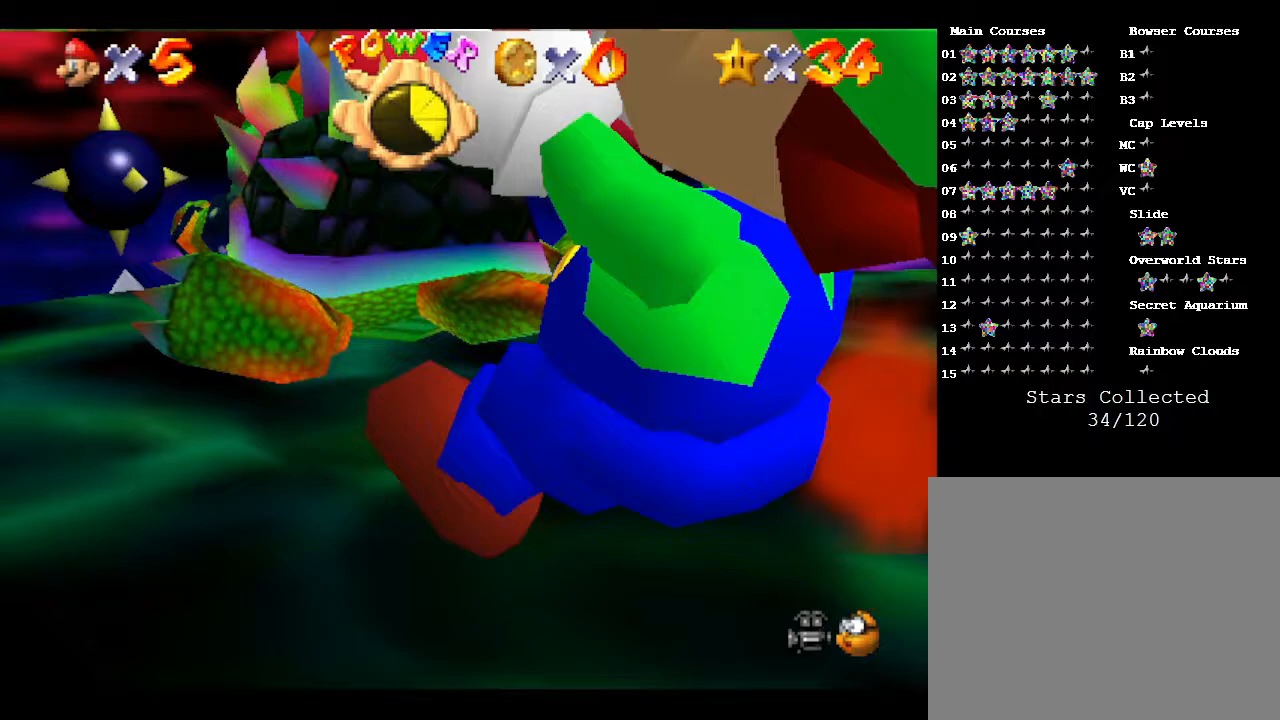
{"buttons": [], "left_stick": "center", "events": []}
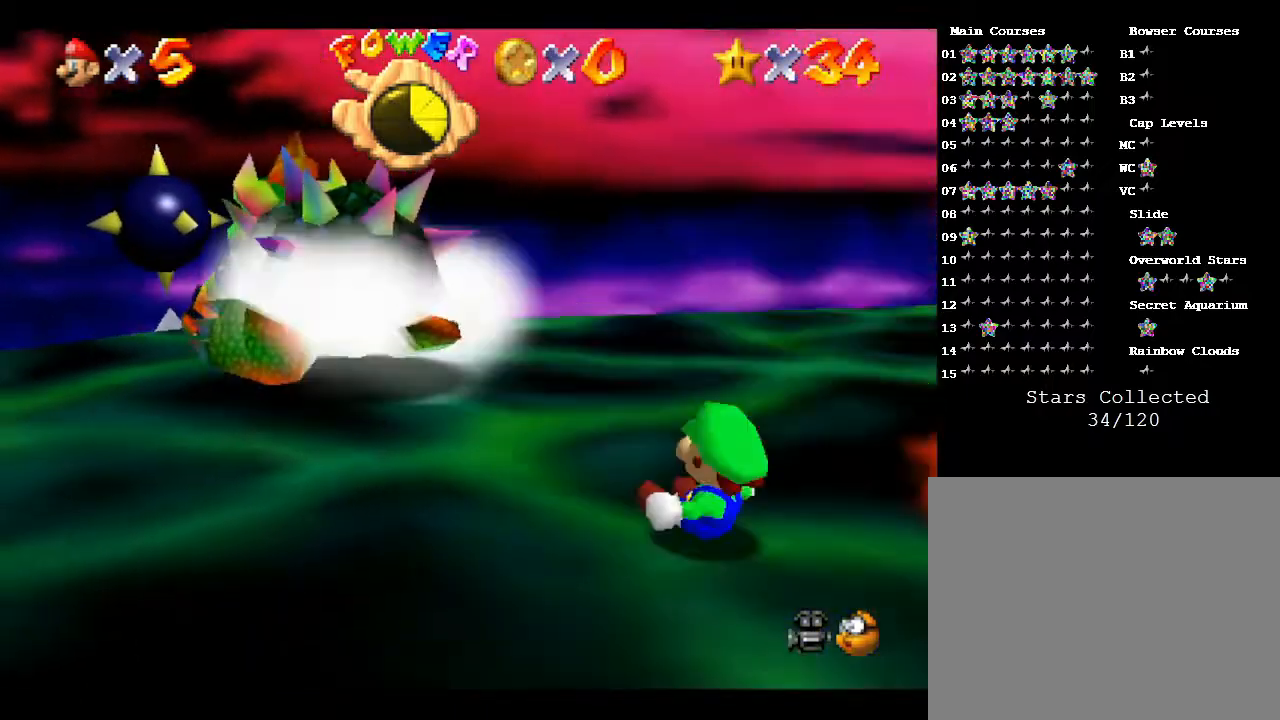
{"buttons": [], "left_stick": "up-left", "events": [[33, "left_stick", "up"], [83, "left_stick", "up-left"]]}
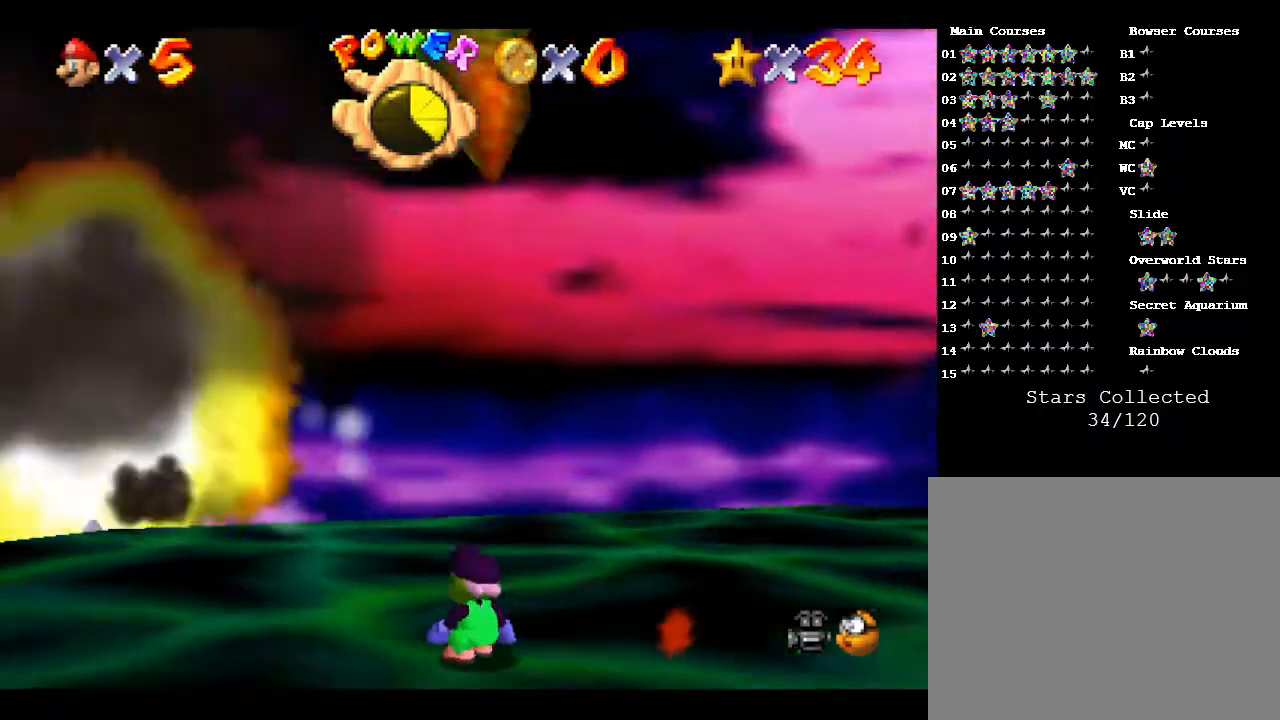
{"buttons": [], "left_stick": "down", "events": [[217, "left_stick", "down"]]}
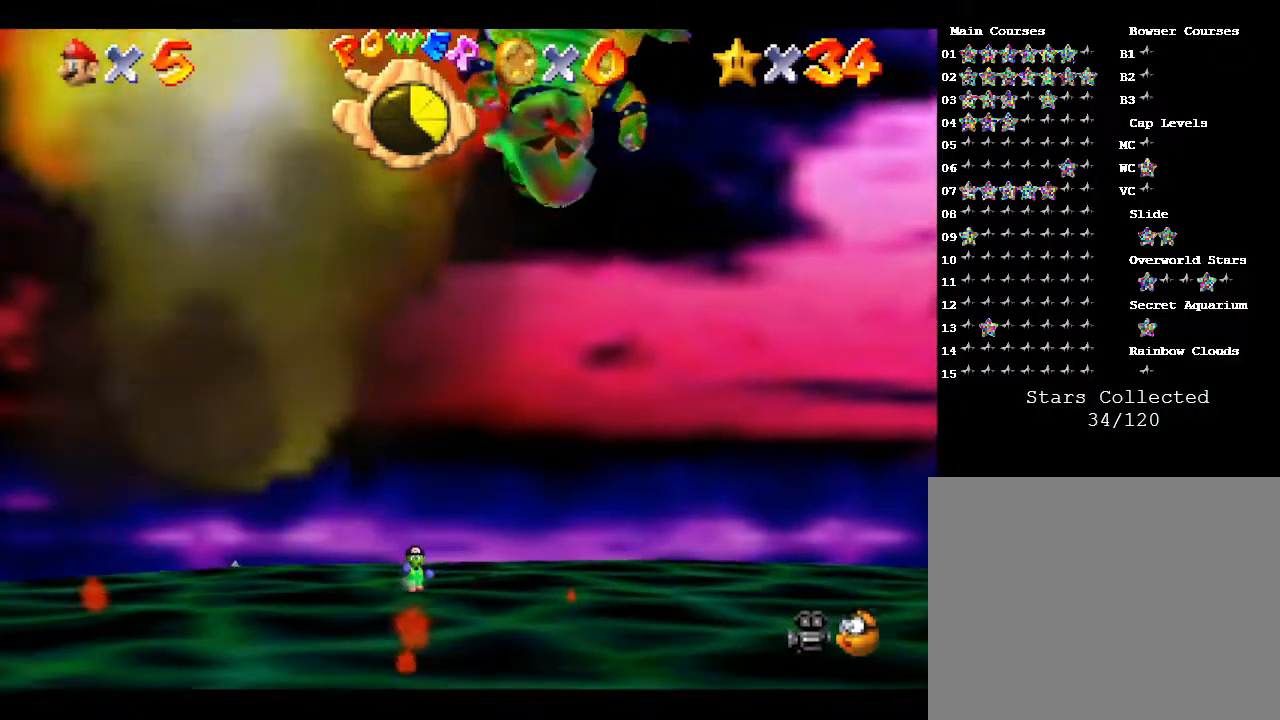
{"buttons": [], "left_stick": "down", "events": []}
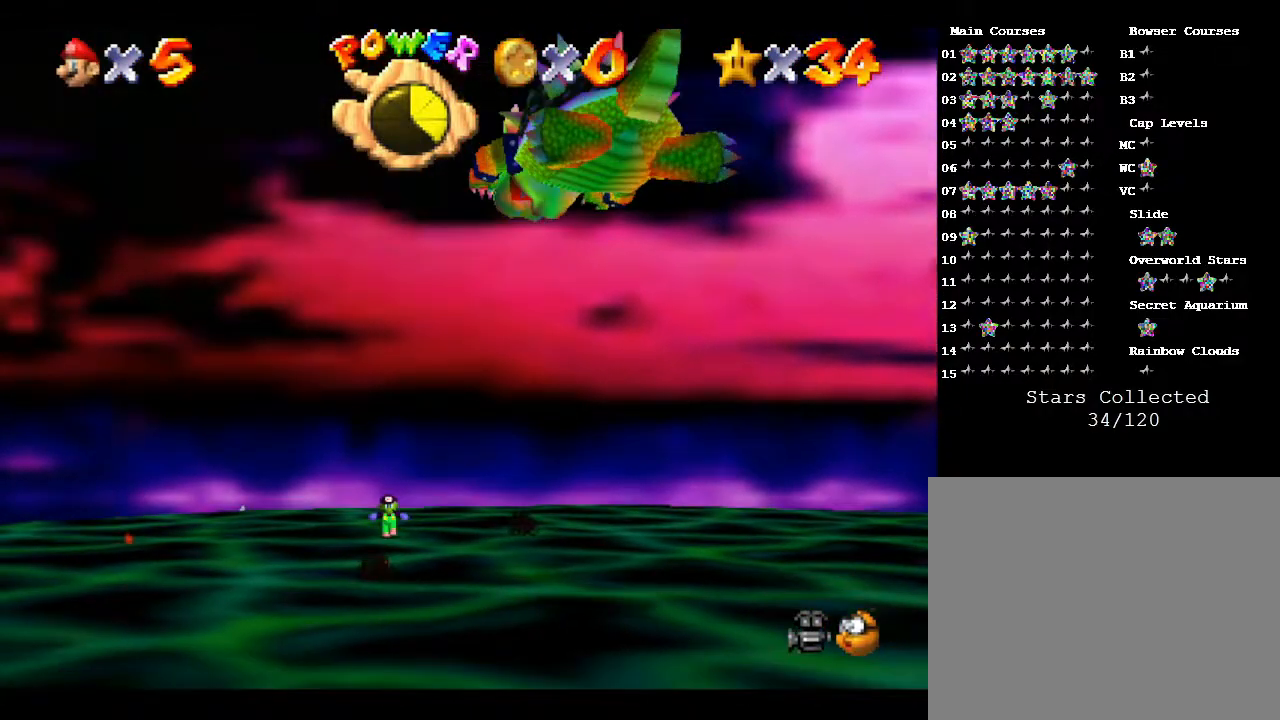
{"buttons": [], "left_stick": "down", "events": []}
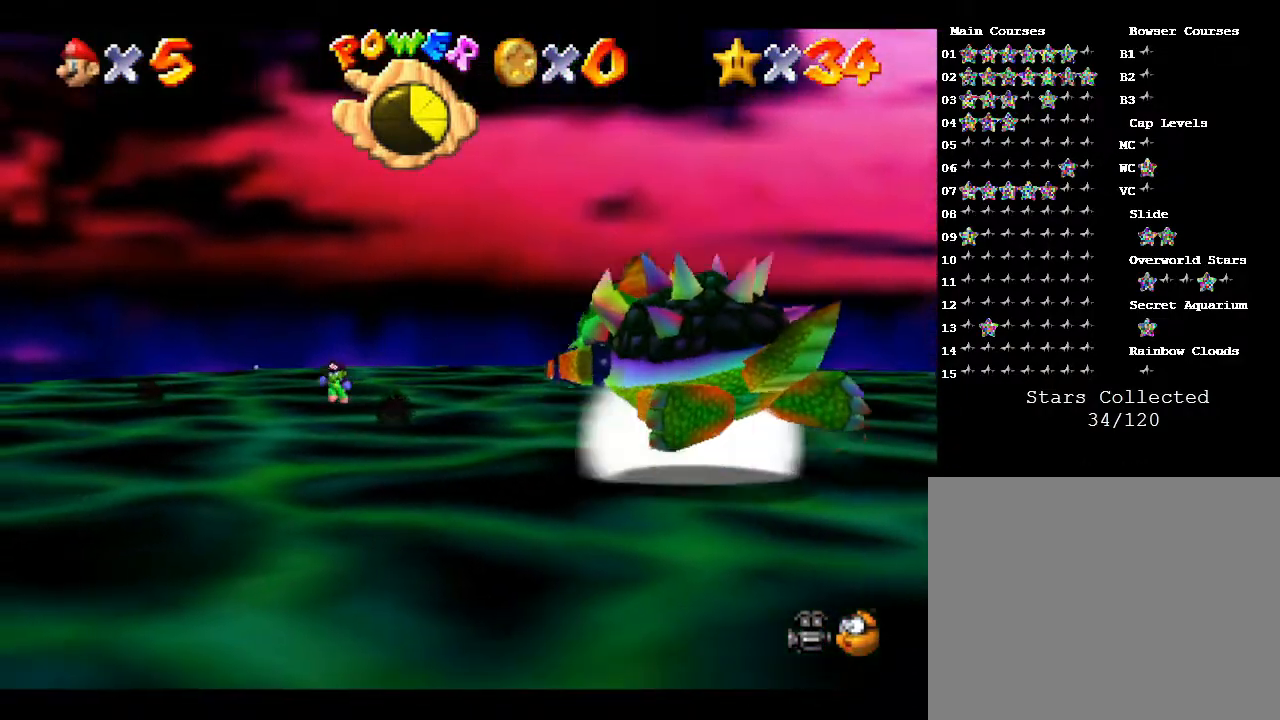
{"buttons": [], "left_stick": "down-right", "events": [[450, "left_stick", "down-right"]]}
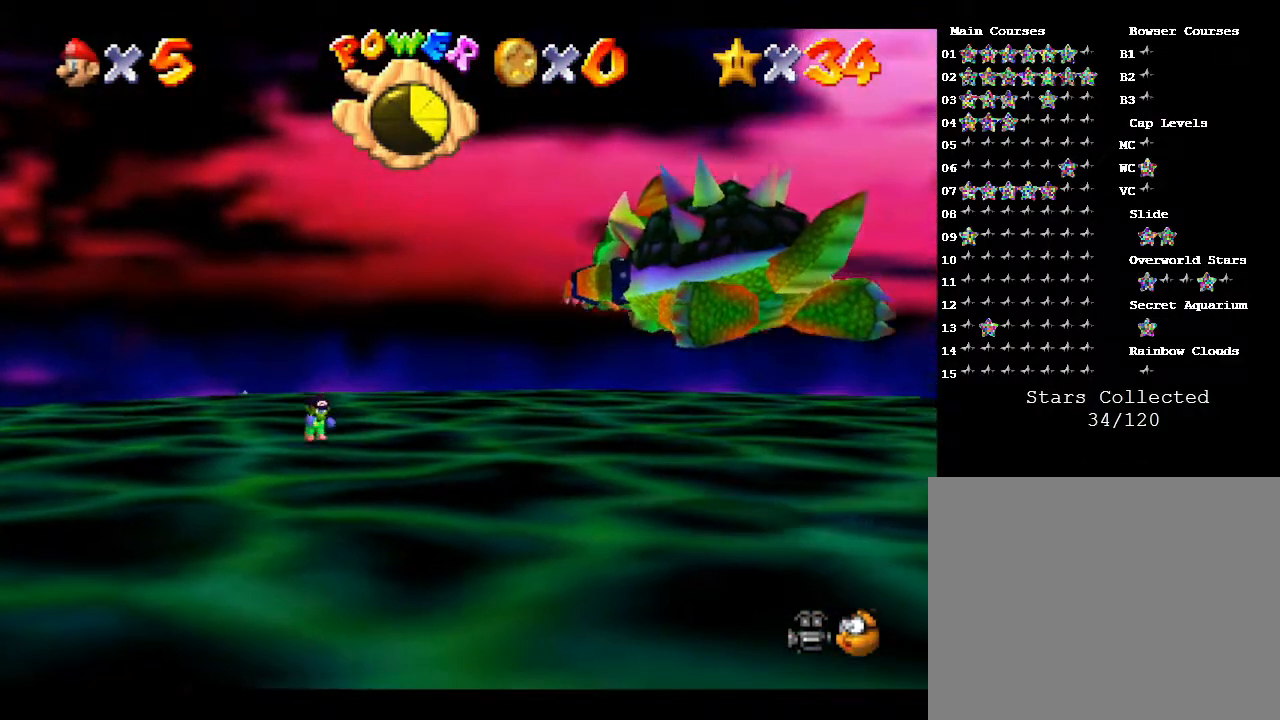
{"buttons": [], "left_stick": "down", "events": [[283, "B", "down"], [283, "left_stick", "down"], [400, "B", "up"]]}
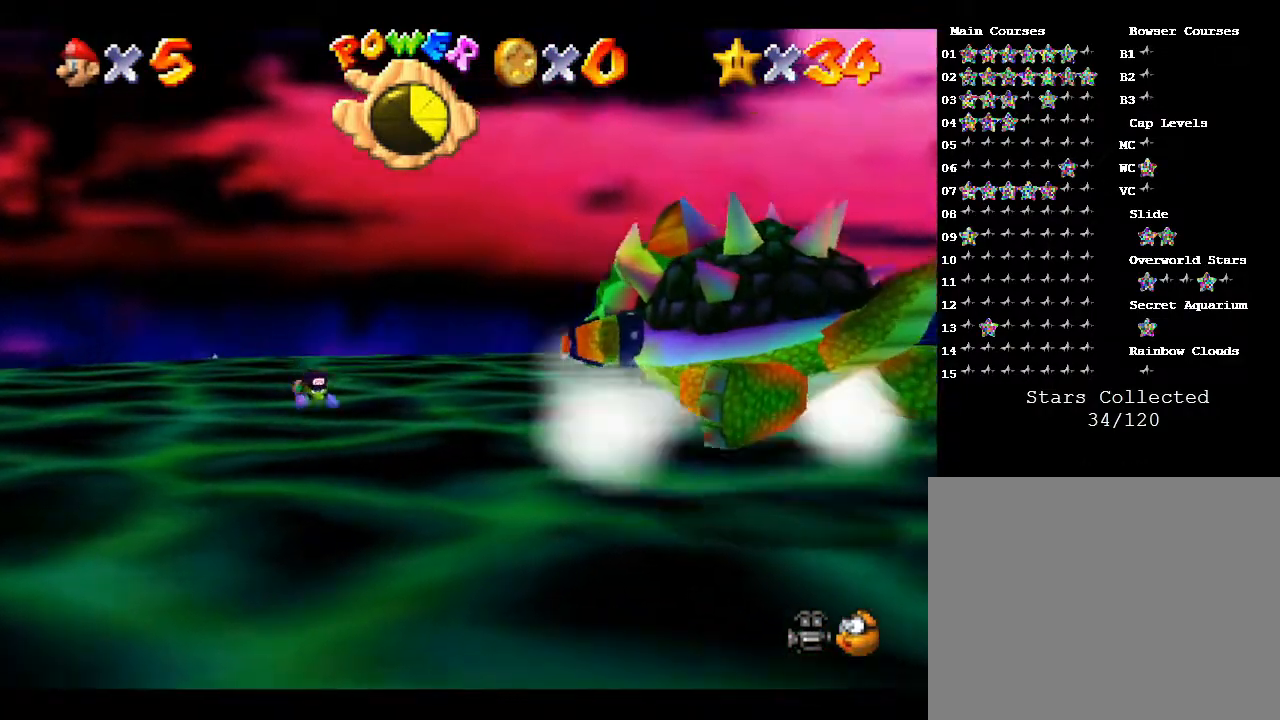
{"buttons": [], "left_stick": "down-right", "events": [[83, "B", "down"], [217, "B", "up"], [283, "B", "down"], [317, "left_stick", "down-right"], [350, "B", "up"]]}
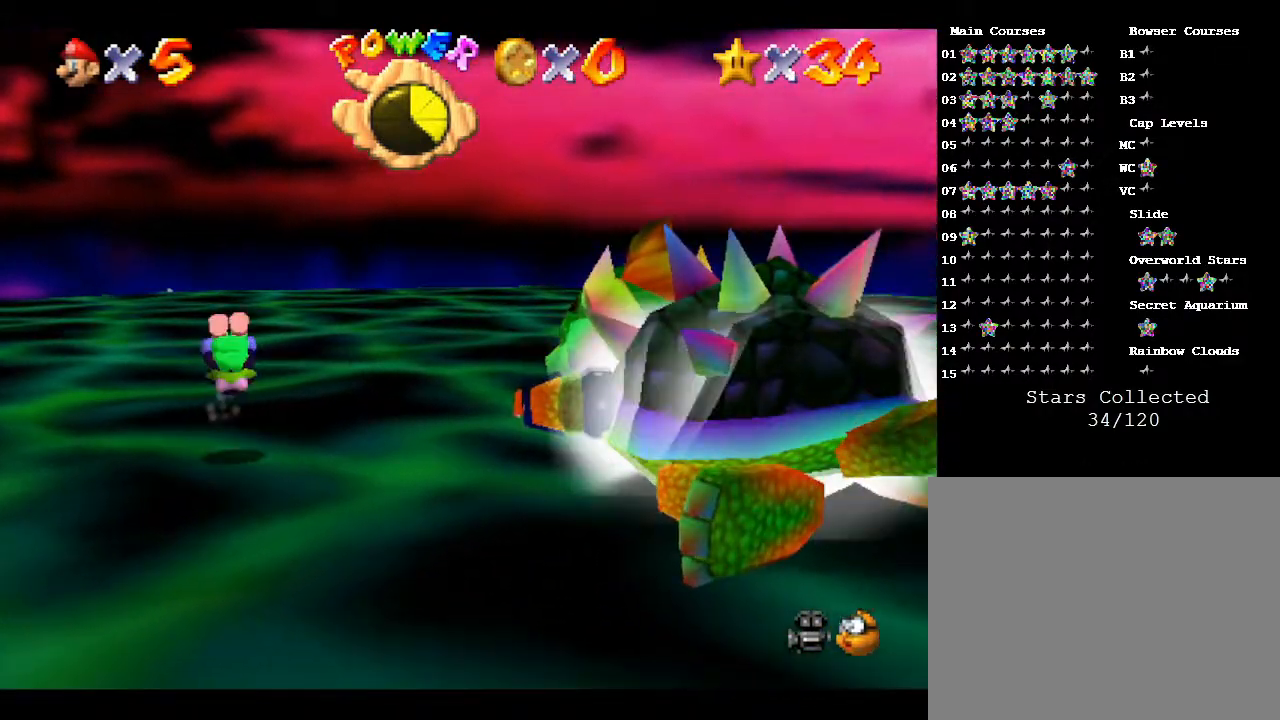
{"buttons": [], "left_stick": "down-right", "events": []}
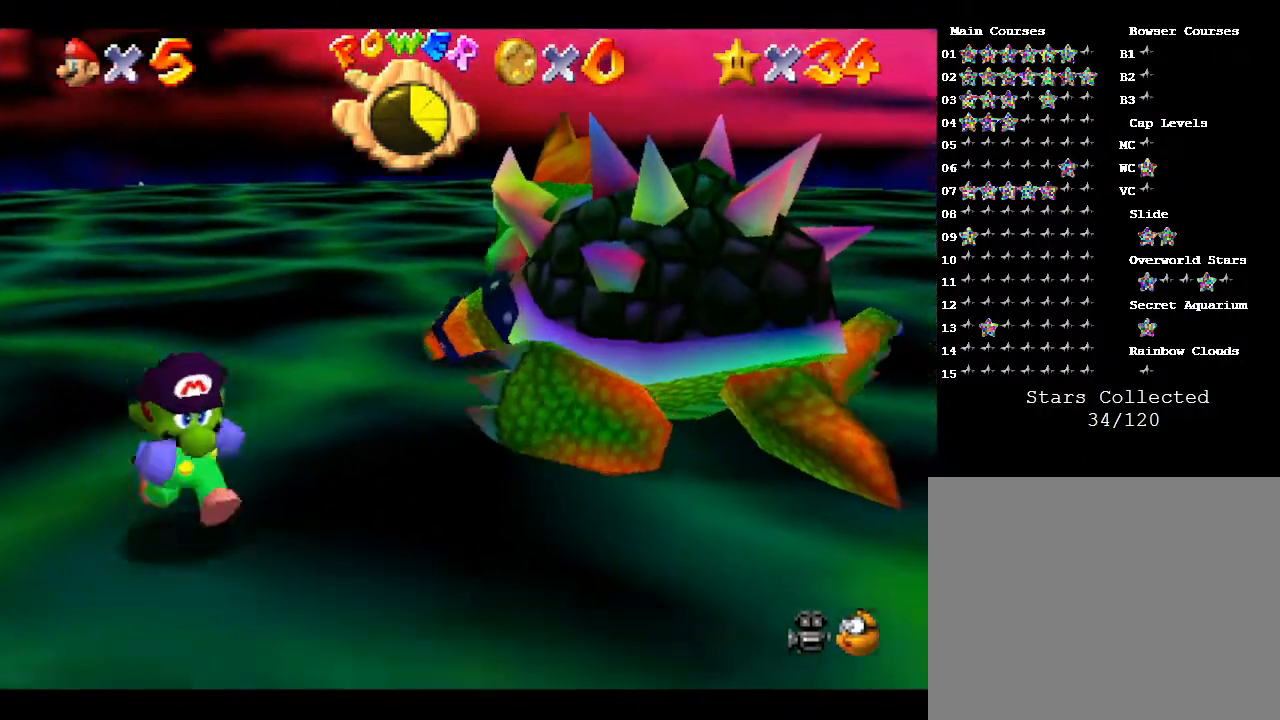
{"buttons": [], "left_stick": "up-right", "events": [[167, "left_stick", "right"], [333, "left_stick", "up-right"]]}
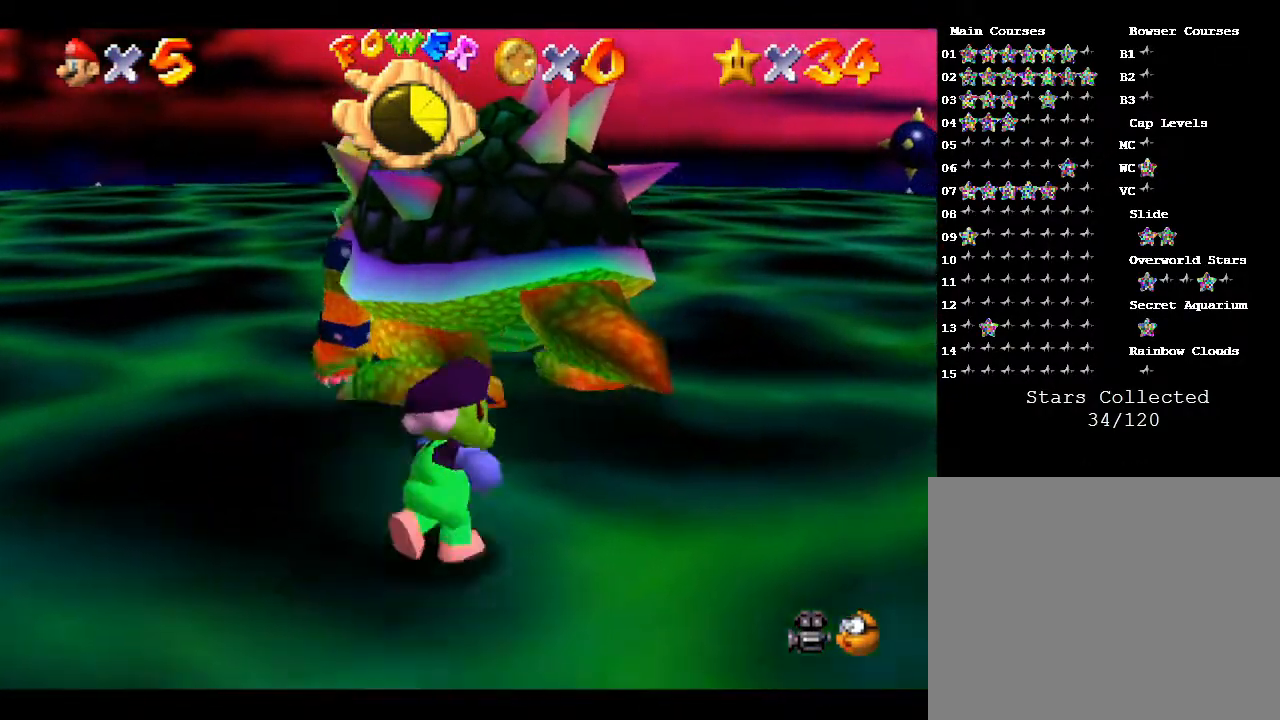
{"buttons": [], "left_stick": "down", "events": [[83, "B", "down"], [167, "B", "up"], [333, "left_stick", "down-right"], [400, "left_stick", "down"]]}